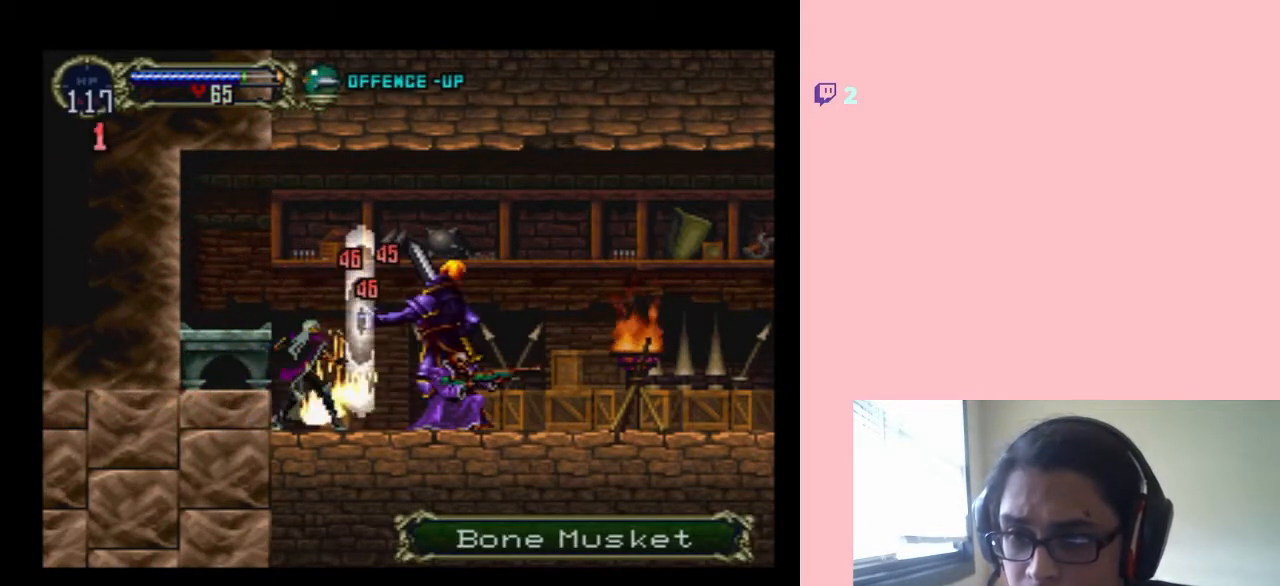
Gameplay with a controller (Nintendo layout); each line is a JSON object with the inputs held at the frame after it. "events" lists button and stick changes between this image and that frame as [ms after this image, input, new state], when the widget could be followed in between. Not read: L2 L3 R2 R3 Y.
{"buttons": ["DPAD_DOWN"], "left_stick": "center", "right_stick": "center", "events": []}
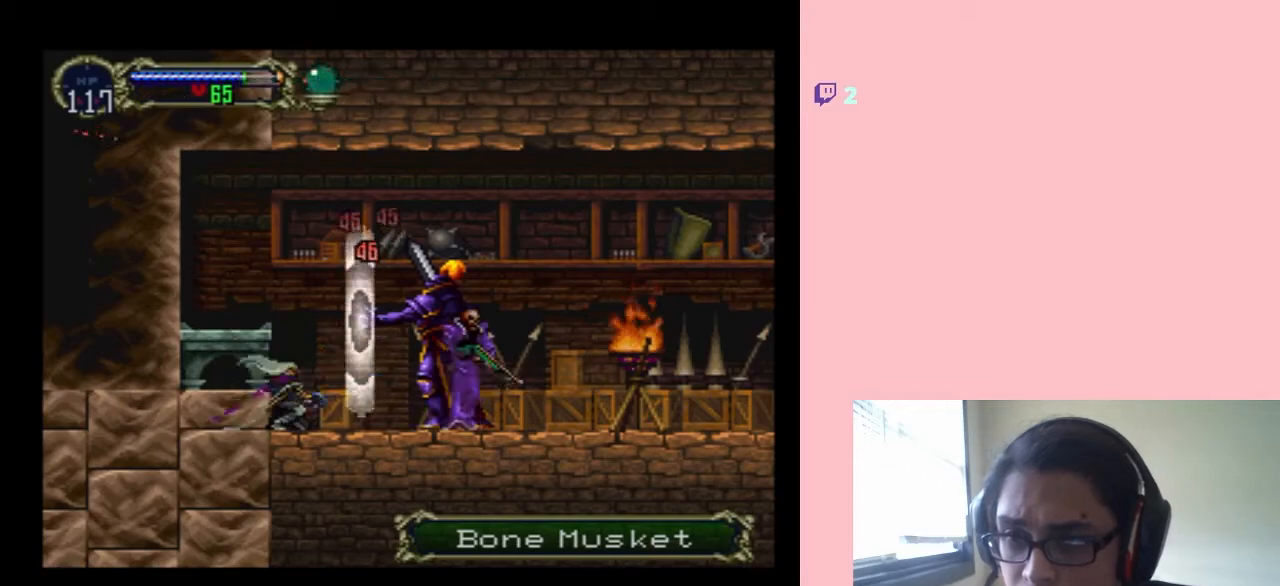
{"buttons": ["DPAD_DOWN"], "left_stick": "center", "right_stick": "center", "events": []}
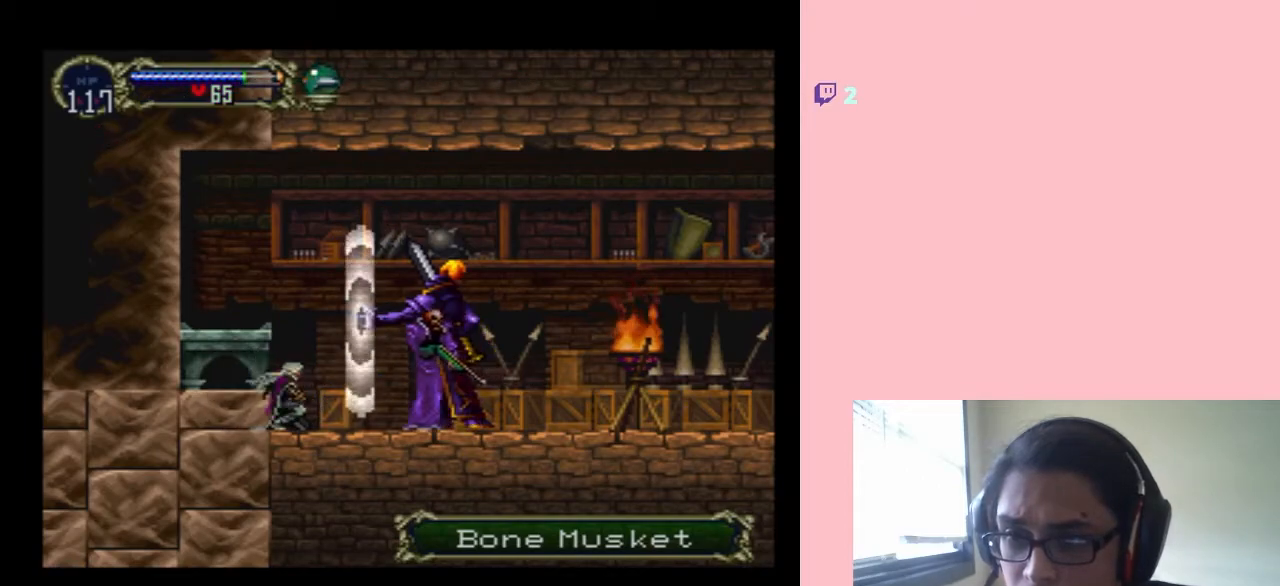
{"buttons": ["DPAD_DOWN"], "left_stick": "center", "right_stick": "center", "events": []}
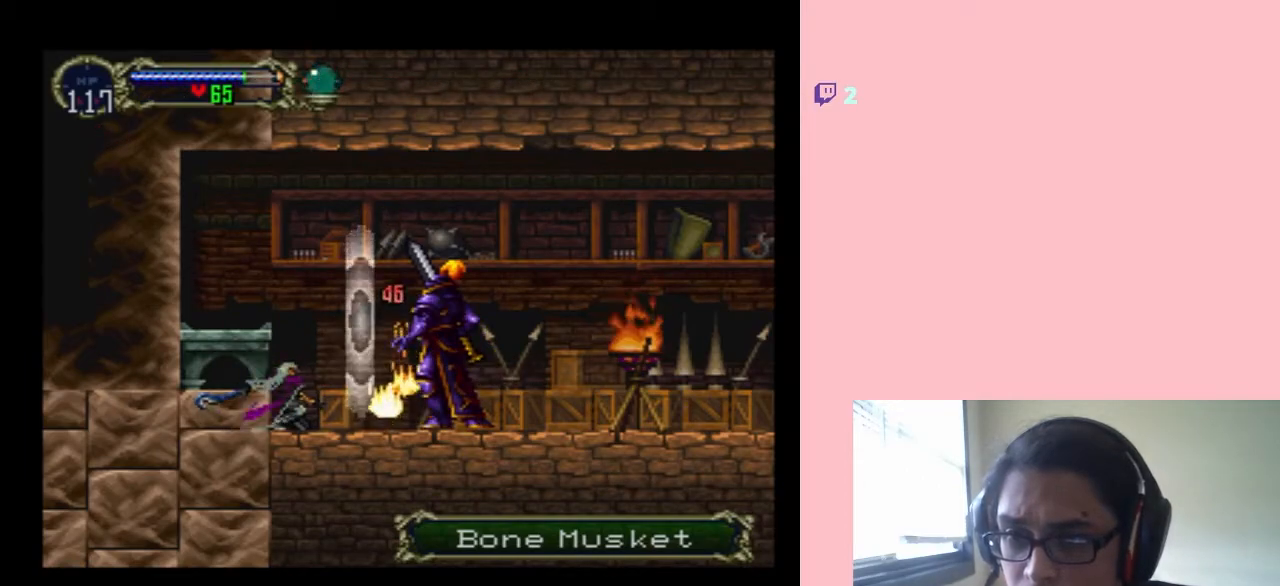
{"buttons": ["DPAD_DOWN"], "left_stick": "center", "right_stick": "center", "events": []}
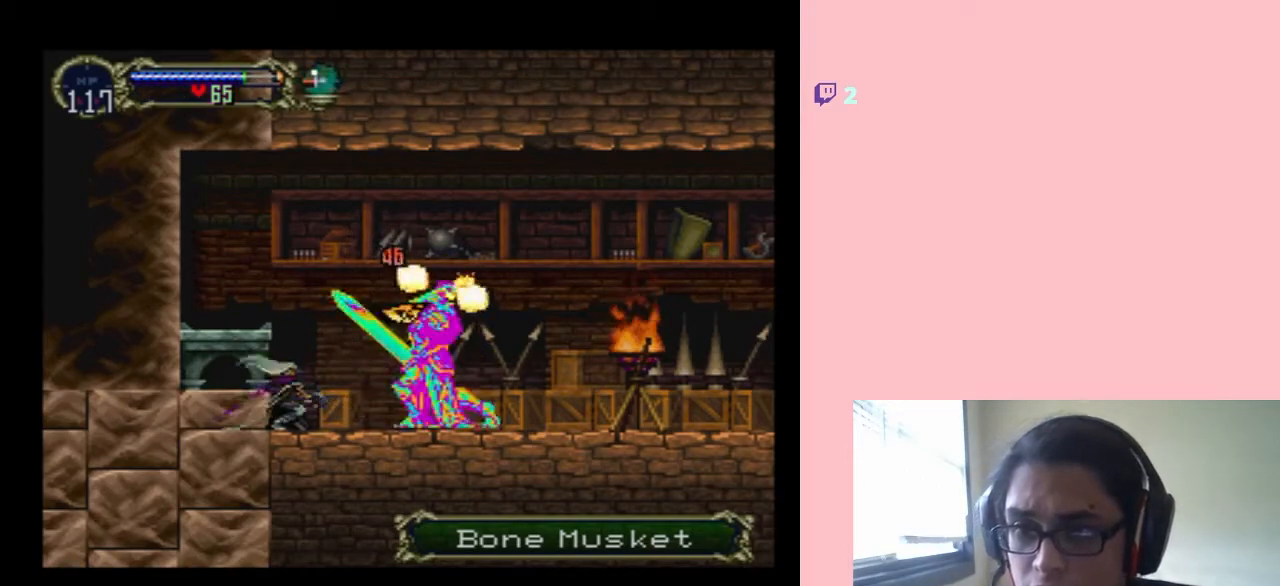
{"buttons": ["DPAD_DOWN"], "left_stick": "center", "right_stick": "center", "events": [[283, "DPAD_RIGHT", "down"], [317, "DPAD_DOWN", "up"], [450, "DPAD_DOWN", "down"], [467, "DPAD_RIGHT", "up"]]}
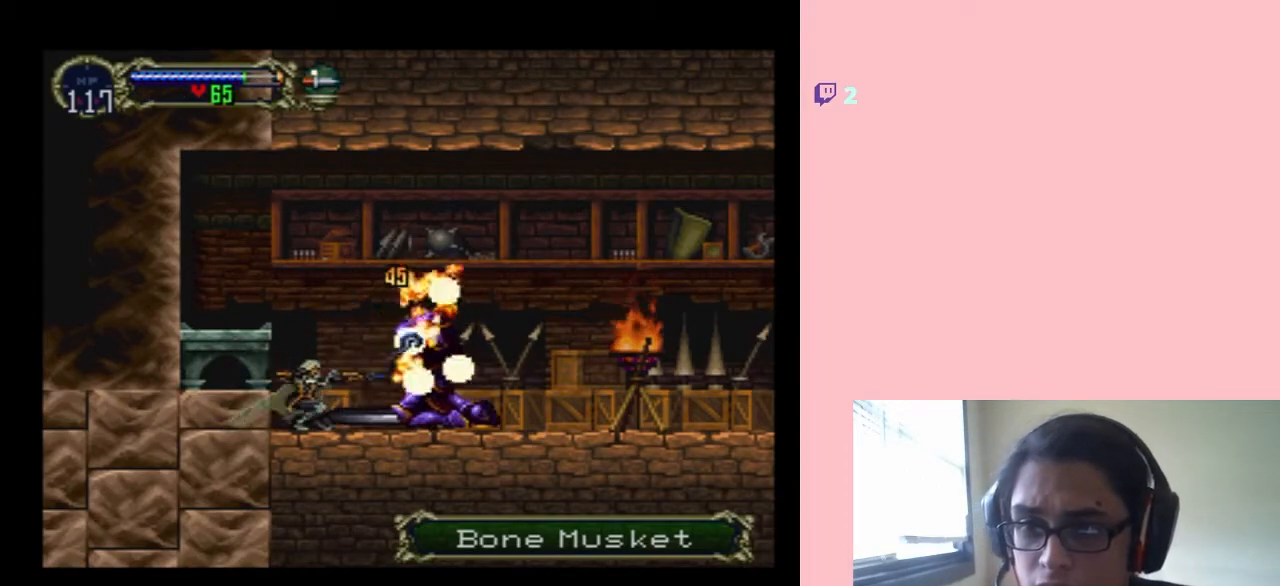
{"buttons": [], "left_stick": "center", "right_stick": "center", "events": [[483, "DPAD_DOWN", "up"]]}
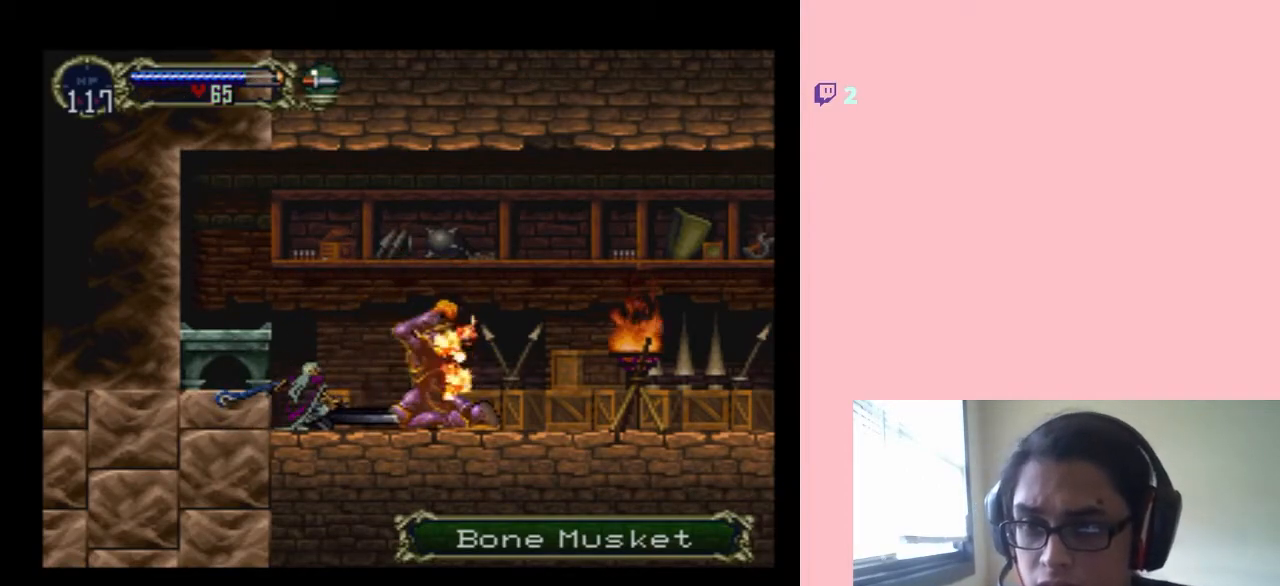
{"buttons": ["DPAD_RIGHT"], "left_stick": "center", "right_stick": "center", "events": [[17, "DPAD_RIGHT", "down"], [200, "DPAD_DOWN", "down"], [233, "DPAD_RIGHT", "up"], [317, "DPAD_DOWN", "up"], [350, "DPAD_RIGHT", "down"]]}
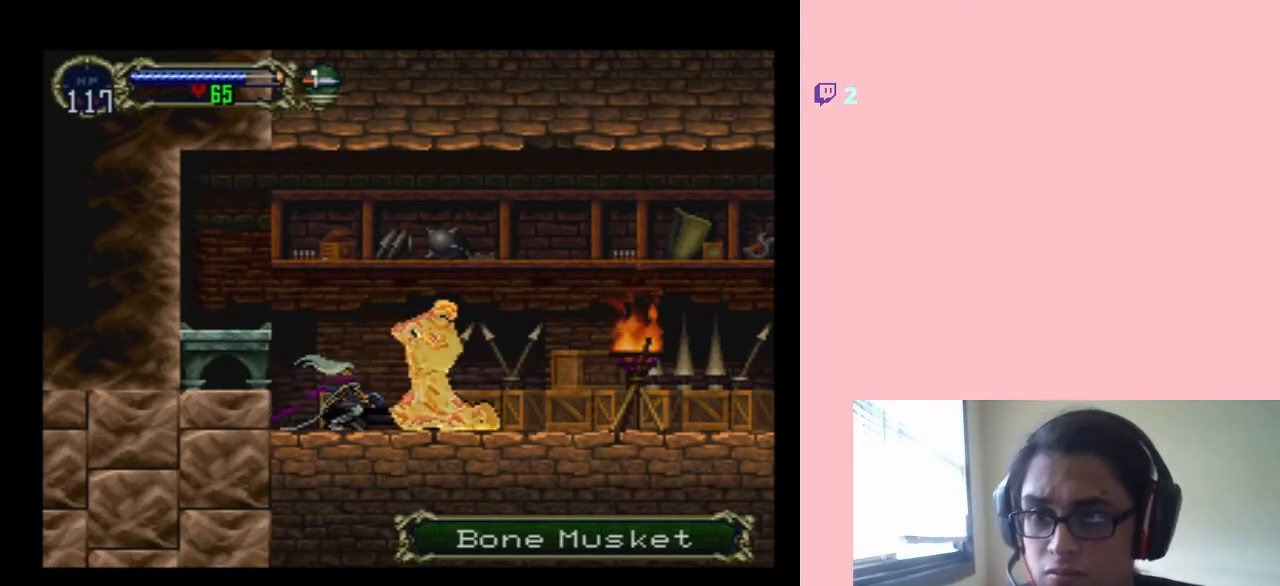
{"buttons": ["B", "DPAD_RIGHT"], "left_stick": "center", "right_stick": "center", "events": [[367, "B", "down"]]}
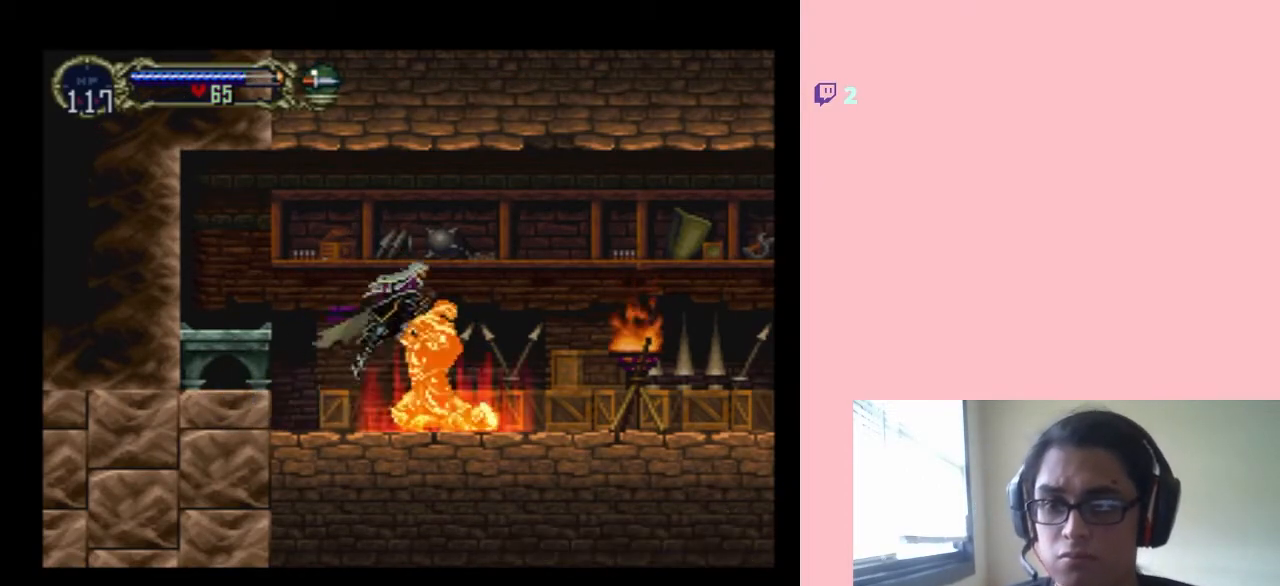
{"buttons": ["DPAD_RIGHT"], "left_stick": "center", "right_stick": "center", "events": [[250, "B", "up"]]}
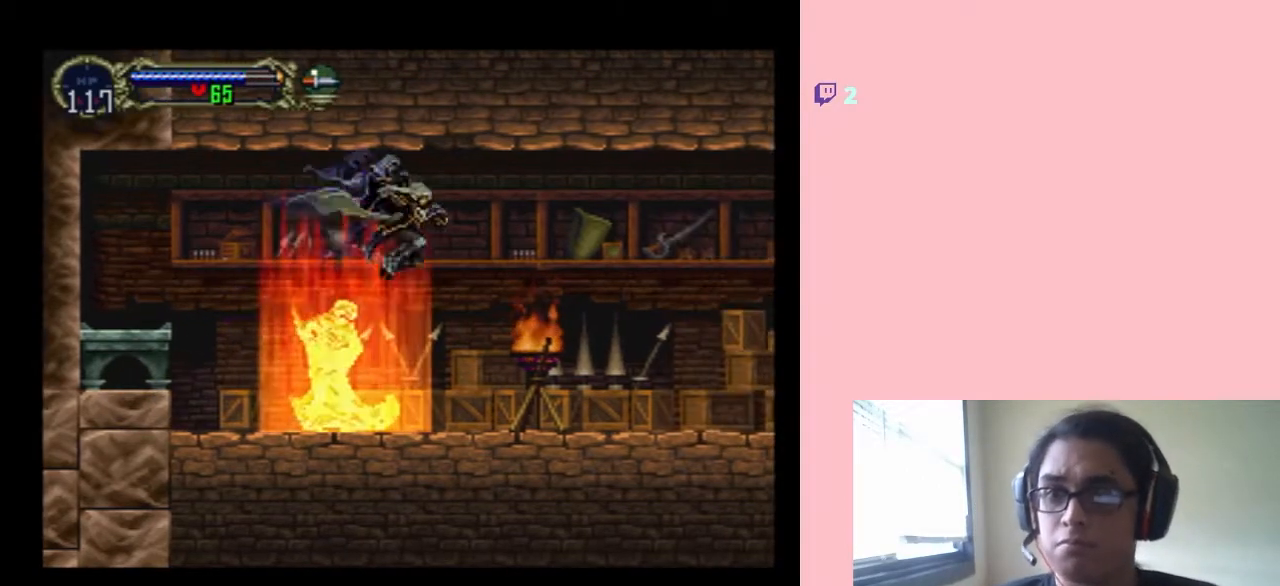
{"buttons": ["B", "DPAD_RIGHT"], "left_stick": "center", "right_stick": "center", "events": [[417, "B", "down"]]}
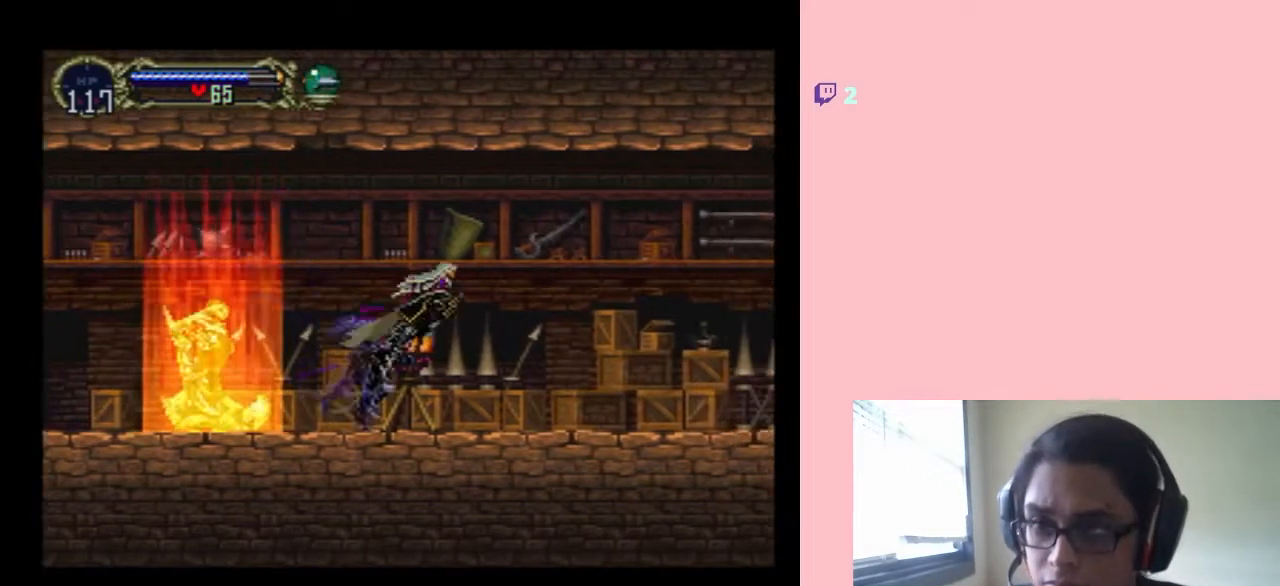
{"buttons": ["DPAD_LEFT"], "left_stick": "center", "right_stick": "center", "events": [[17, "B", "up"], [100, "DPAD_RIGHT", "up"], [167, "DPAD_LEFT", "down"]]}
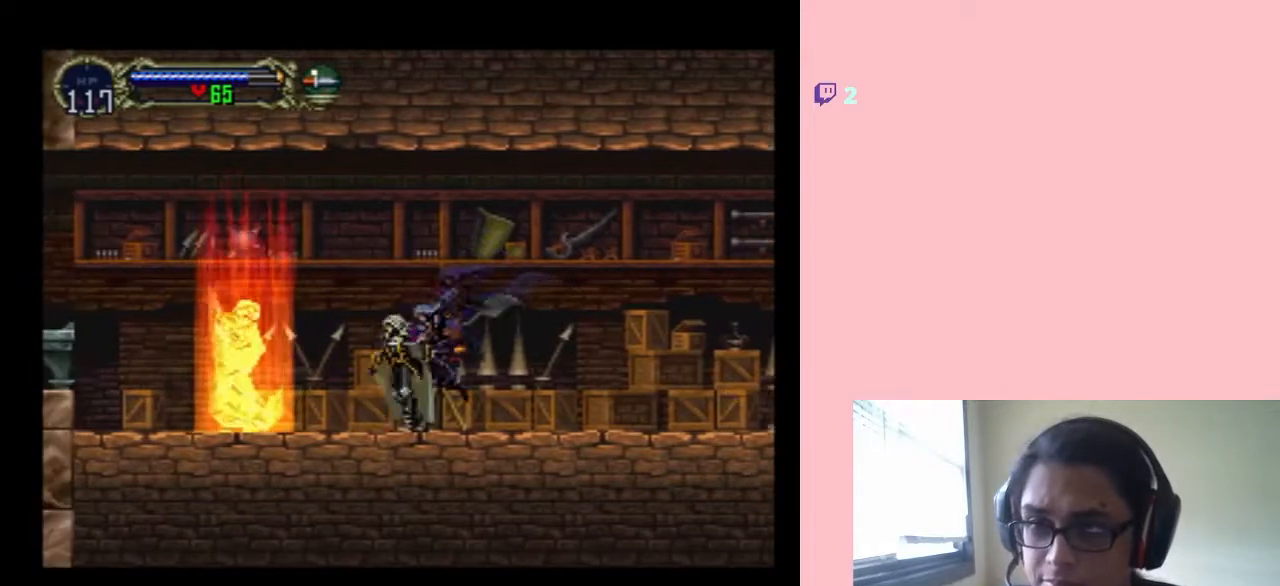
{"buttons": [], "left_stick": "center", "right_stick": "center", "events": [[250, "DPAD_UP", "down"], [317, "DPAD_RIGHT", "down"], [317, "DPAD_UP", "up"], [483, "DPAD_LEFT", "up"], [483, "DPAD_RIGHT", "up"]]}
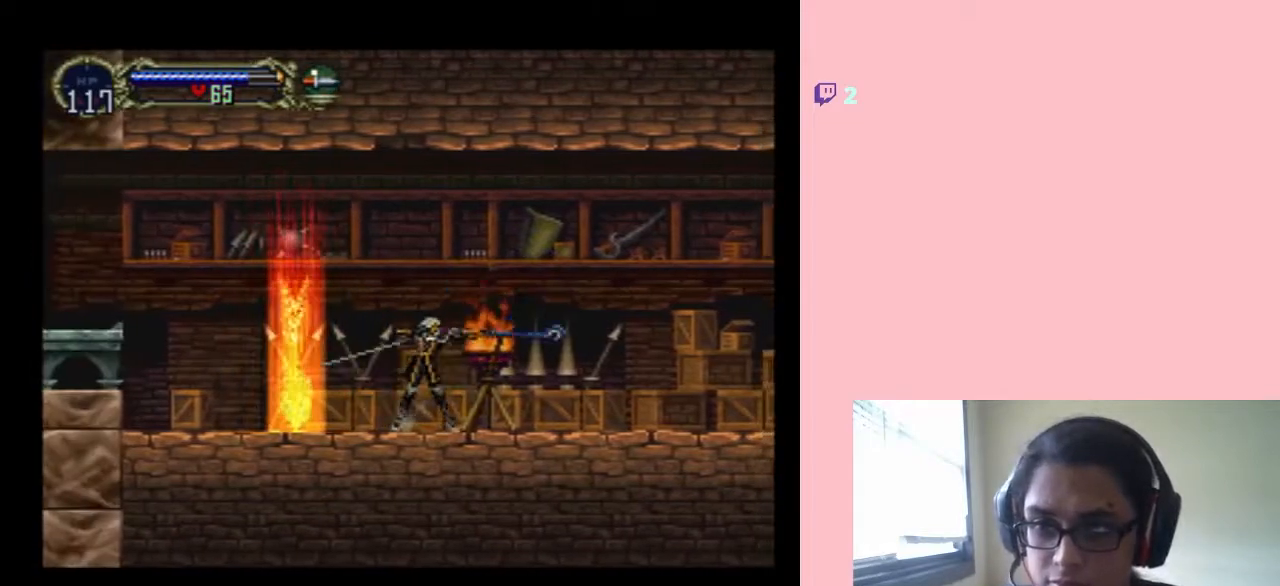
{"buttons": ["DPAD_RIGHT"], "left_stick": "center", "right_stick": "center", "events": [[317, "DPAD_RIGHT", "down"]]}
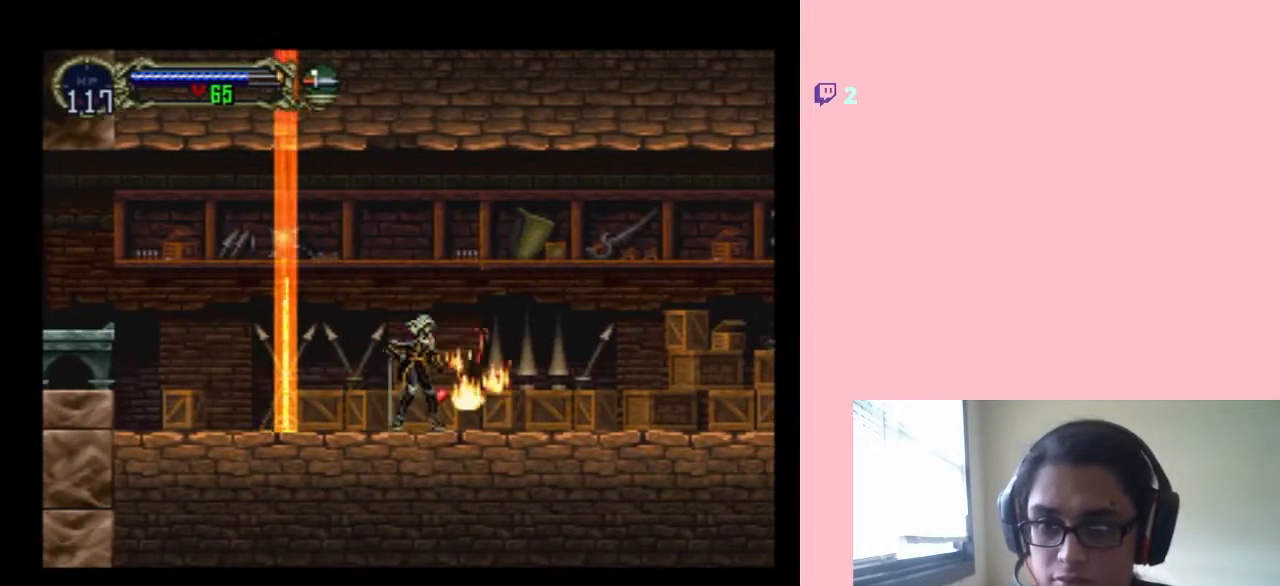
{"buttons": ["A", "DPAD_RIGHT"], "left_stick": "center", "right_stick": "center", "events": [[33, "DPAD_DOWN", "down"], [67, "DPAD_RIGHT", "up"], [183, "DPAD_DOWN", "up"], [183, "DPAD_RIGHT", "down"], [317, "A", "down"]]}
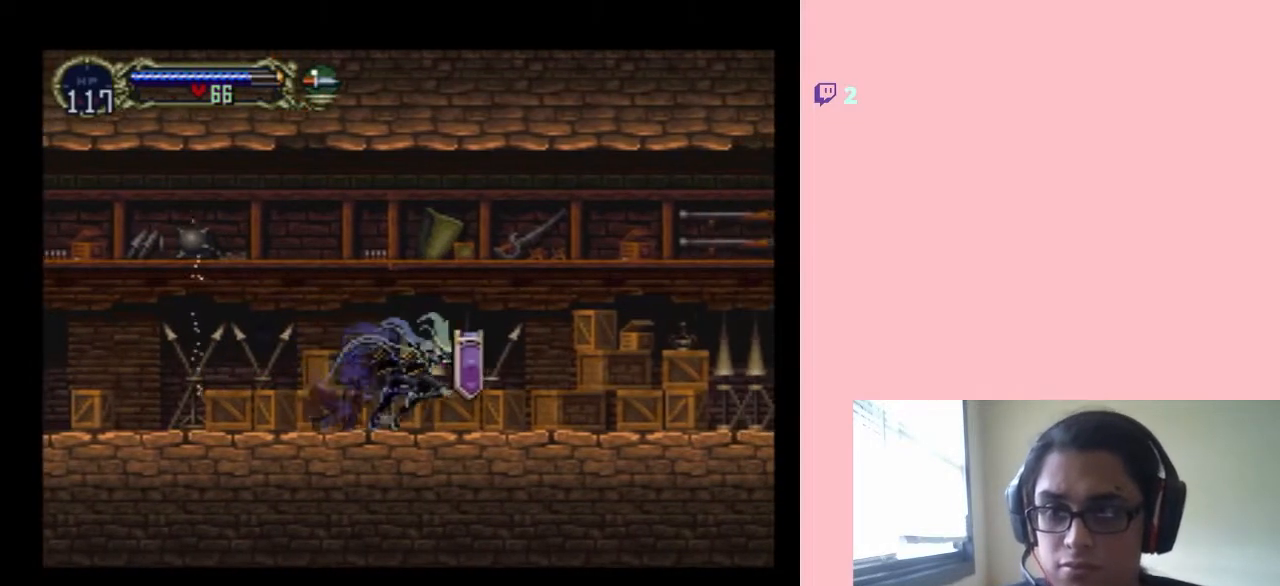
{"buttons": ["A", "DPAD_RIGHT"], "left_stick": "center", "right_stick": "center", "events": []}
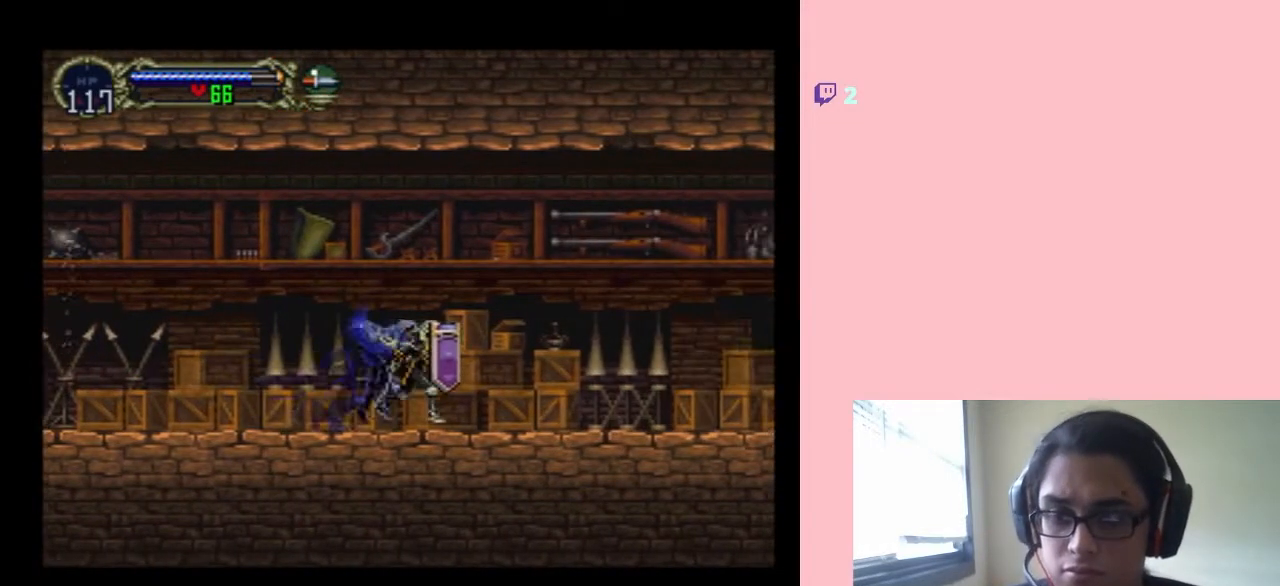
{"buttons": ["DPAD_RIGHT"], "left_stick": "center", "right_stick": "center", "events": [[183, "A", "up"]]}
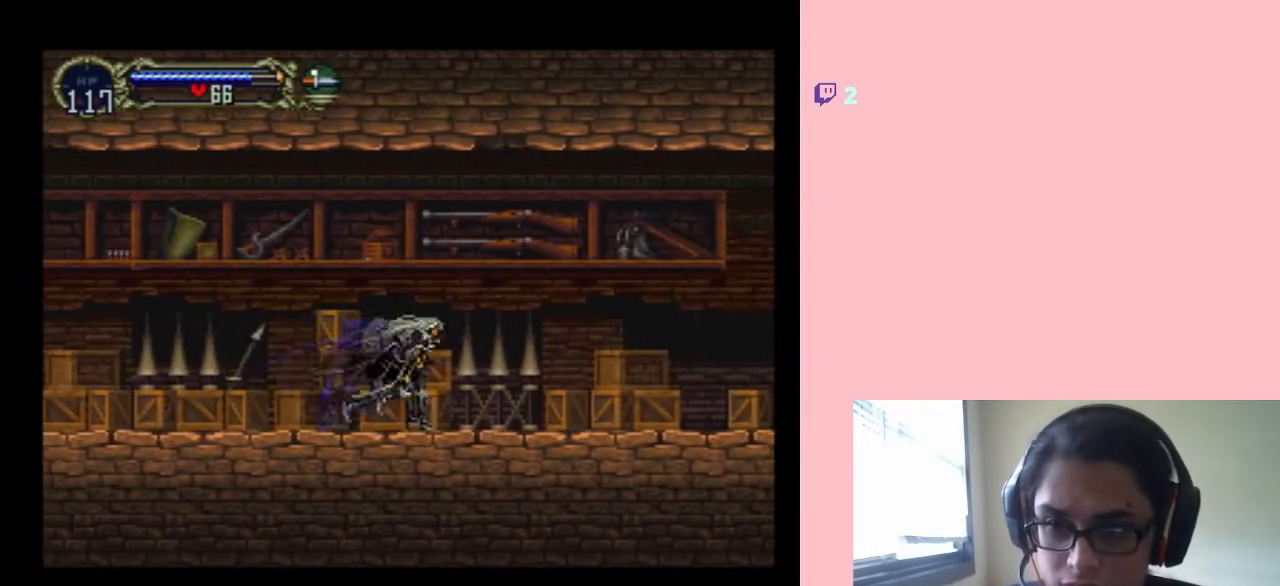
{"buttons": ["DPAD_RIGHT"], "left_stick": "center", "right_stick": "center", "events": []}
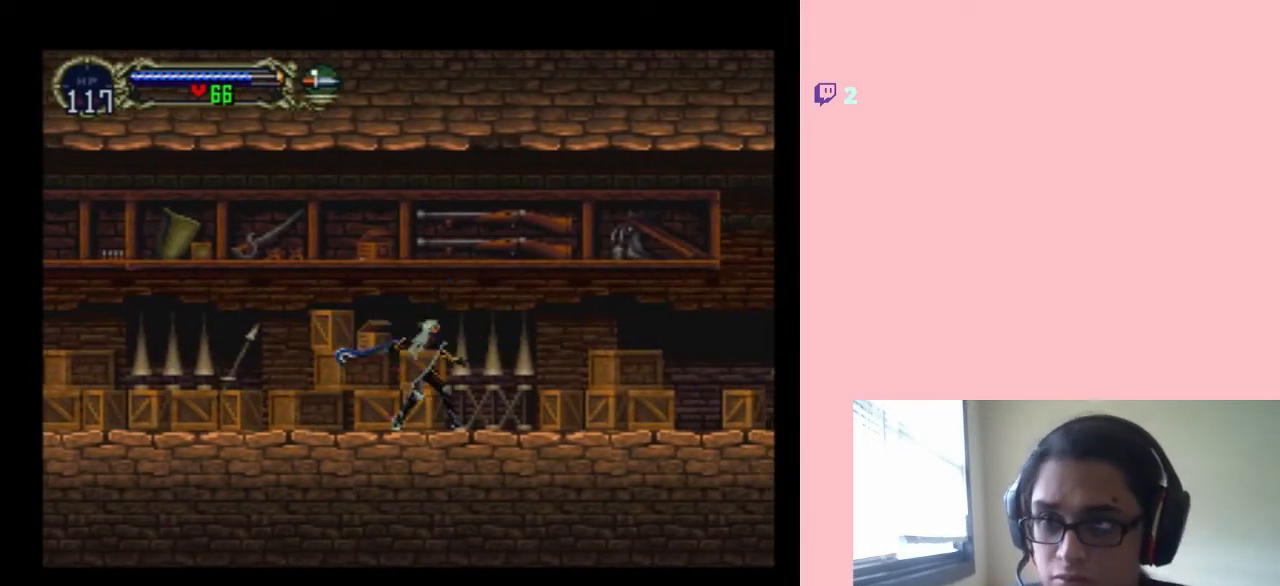
{"buttons": ["DPAD_RIGHT"], "left_stick": "center", "right_stick": "center", "events": []}
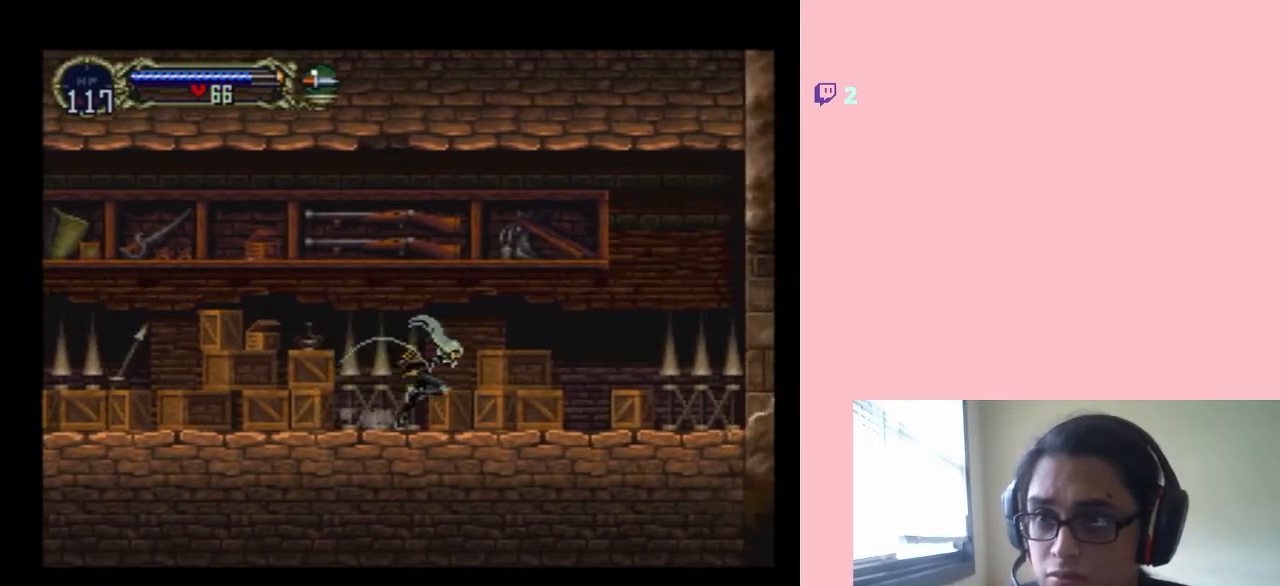
{"buttons": ["DPAD_RIGHT"], "left_stick": "center", "right_stick": "center", "events": []}
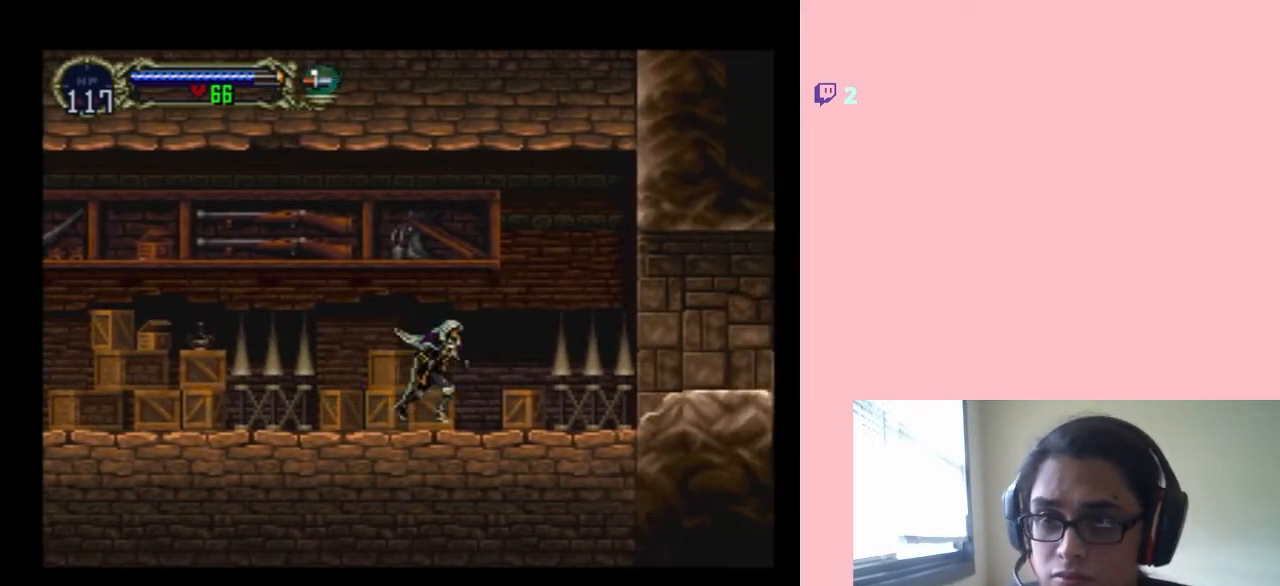
{"buttons": ["B", "DPAD_RIGHT"], "left_stick": "center", "right_stick": "center", "events": [[450, "B", "down"]]}
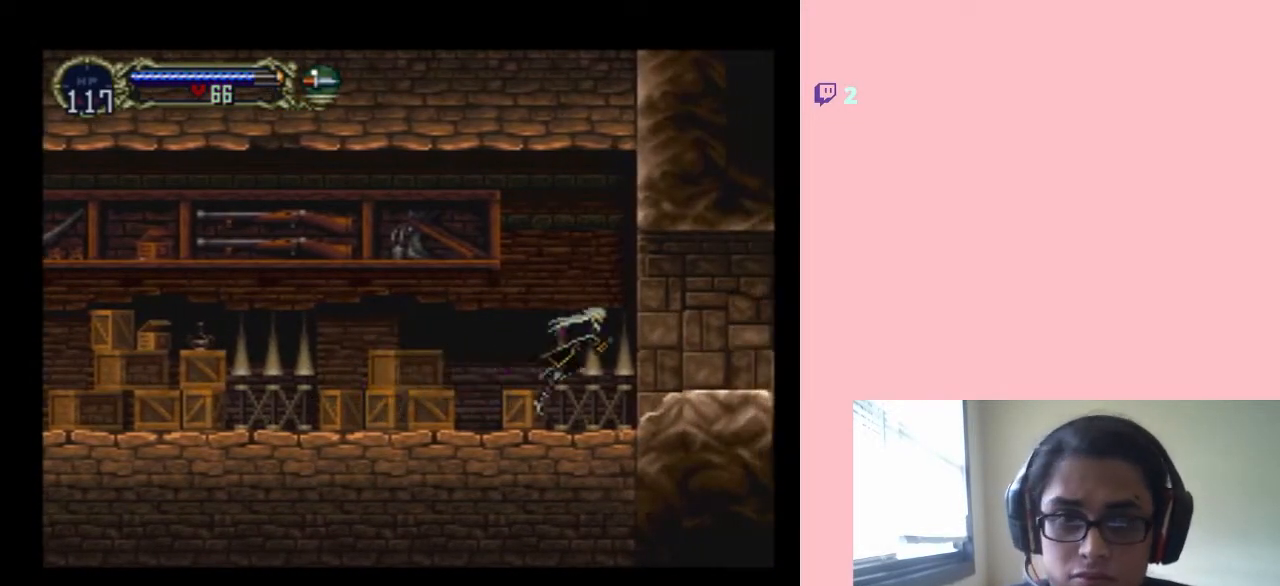
{"buttons": [], "left_stick": "center", "right_stick": "center", "events": [[33, "B", "up"], [400, "DPAD_RIGHT", "up"]]}